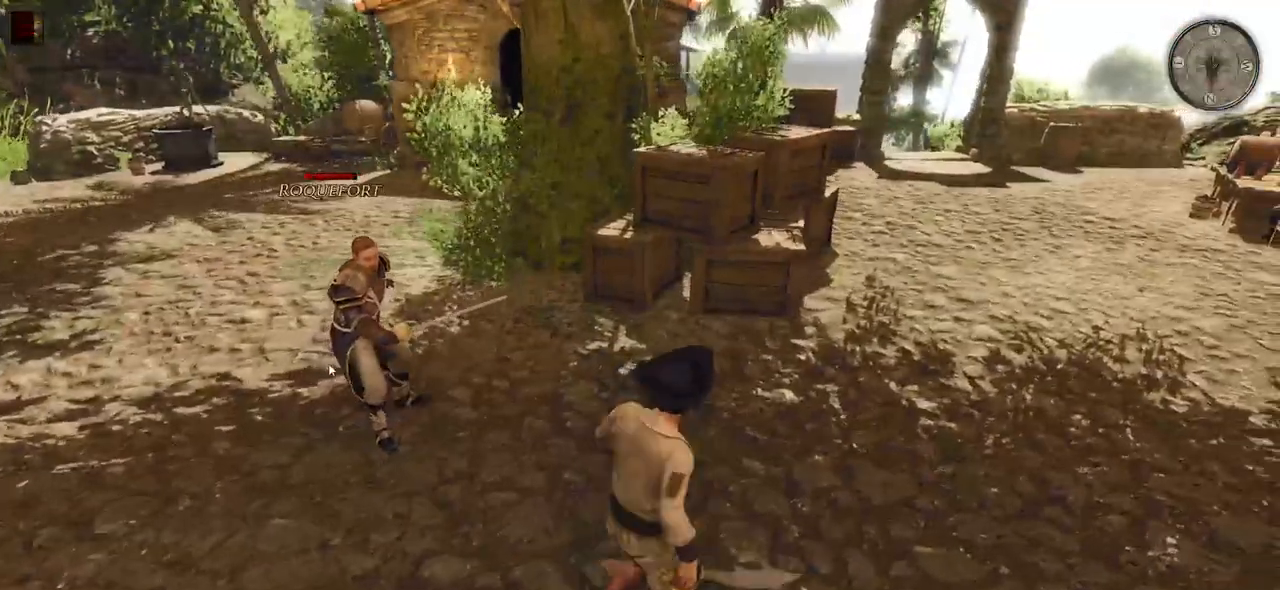
Gameplay with keyboard and mouse; each line is a JSON object with the keys and mouse buttons held at the frame after it. "events" lists presses ("down") and releases ("up") of "a", "ctrl", "d", "e", "q", "s", "shift", "space", "w", "mouse_left", "mouse_wheel", "mouse_right", "mouse_mb4" and "mouse_mb5" between this image and that frame as [ms after this image, input, new state], when the widget could be followed in between. "mouse_left", "mouse_wheel", "mouse_right", "mouse_mb4", "mouse_mb5" = the "left", "wheel", "right", "mb4", "mb5" buttons of the "mouse" list. No other keys are recorded. "wheel" means that the mouse wheel is clicked or scrolled. Mouse movement is not recorded.
{"keys": ["d", "w"], "mouse": [], "events": []}
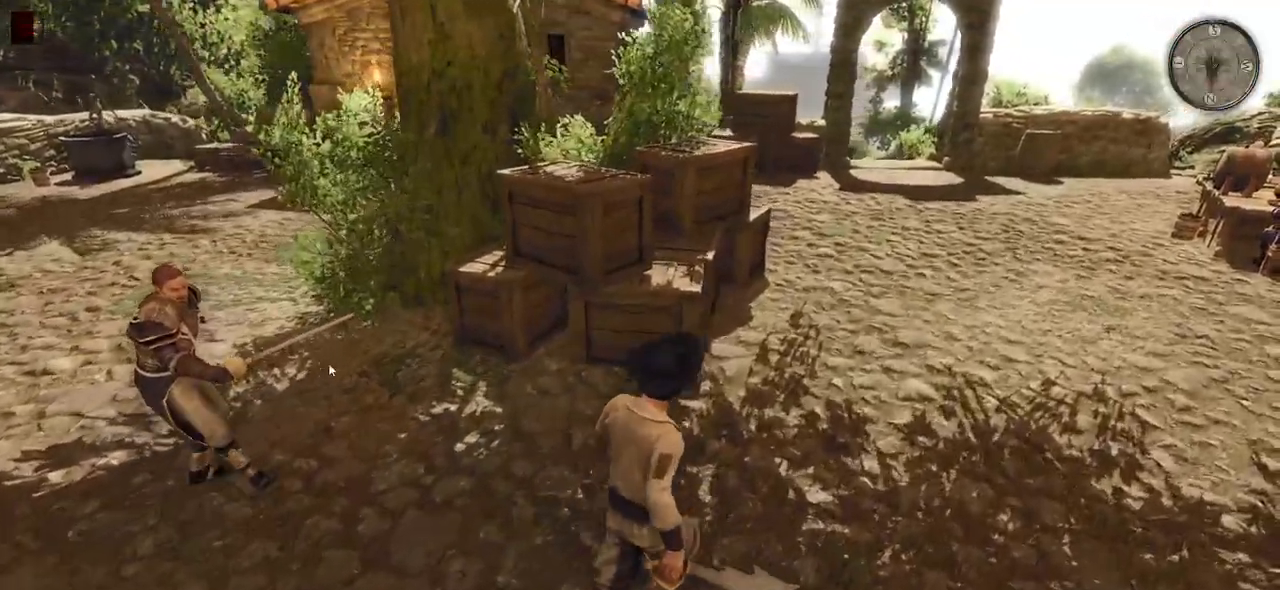
{"keys": ["d", "w"], "mouse": [], "events": []}
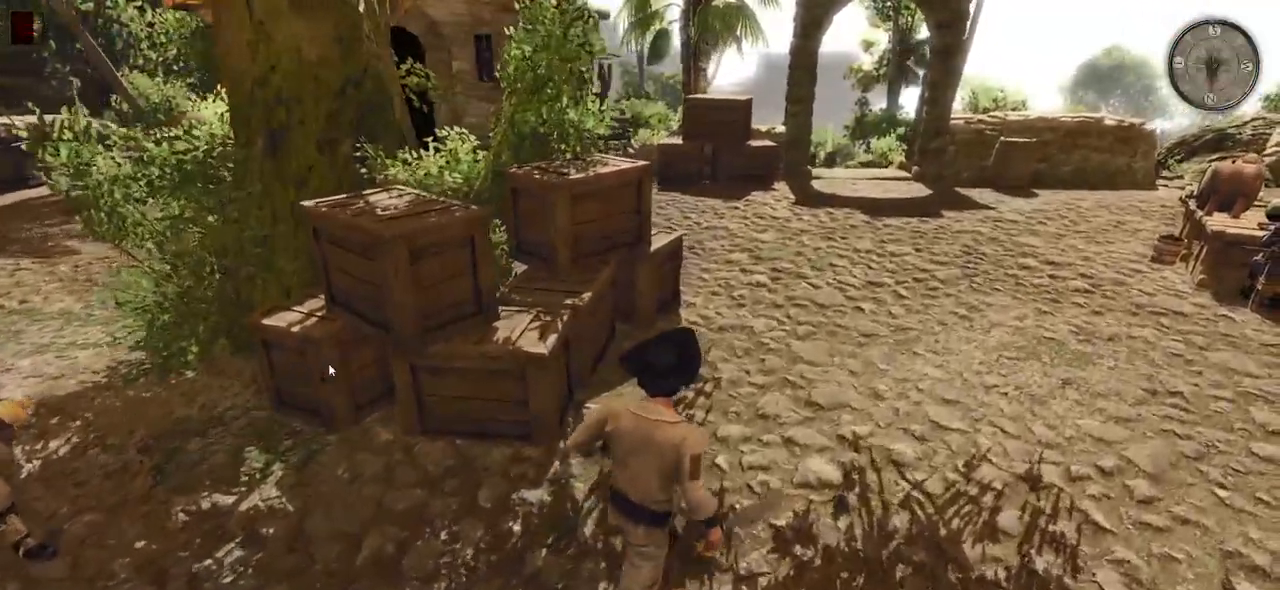
{"keys": ["d", "w"], "mouse": [], "events": []}
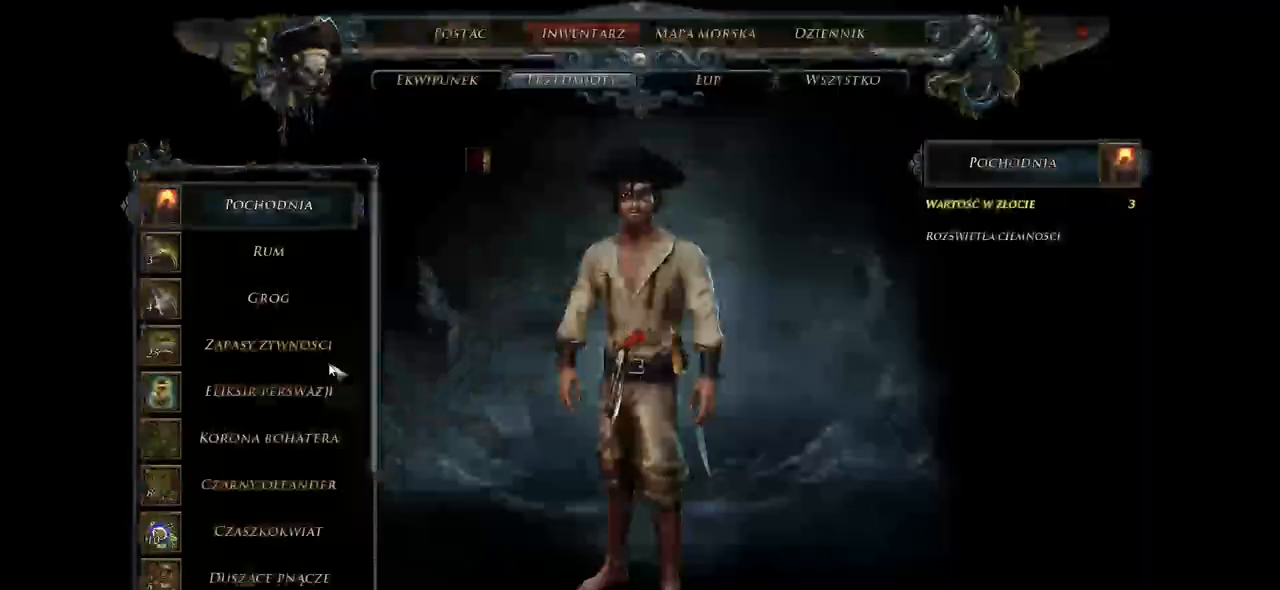
{"keys": [], "mouse": [], "events": [[180, "d", "up"], [400, "w", "up"]]}
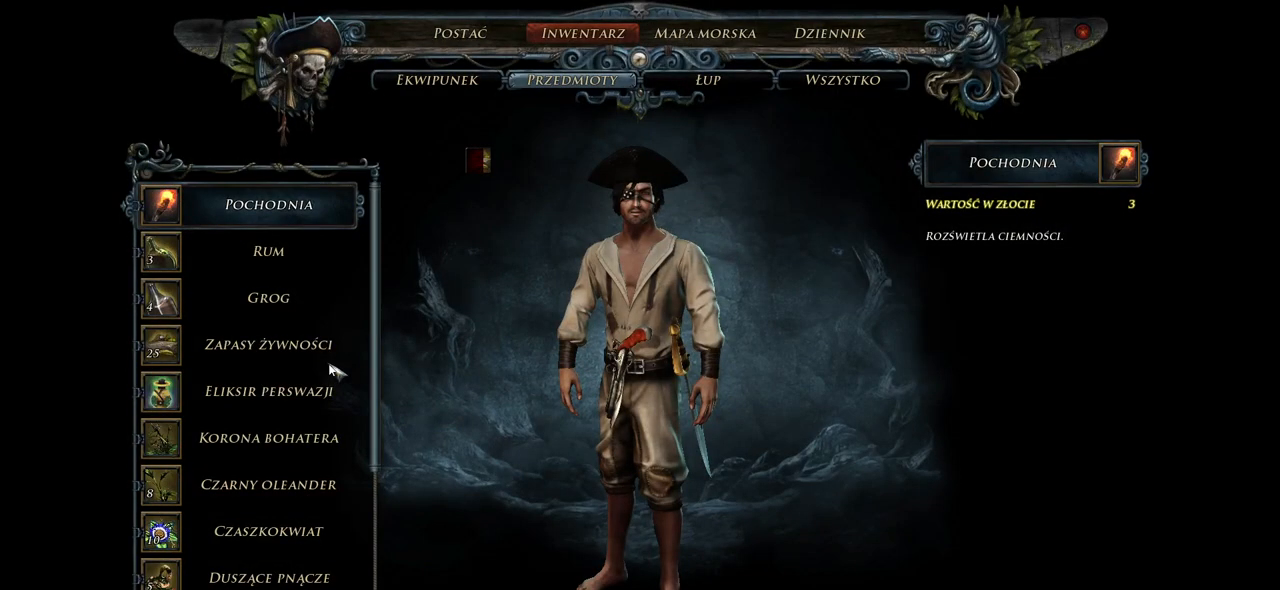
{"keys": [], "mouse": [], "events": []}
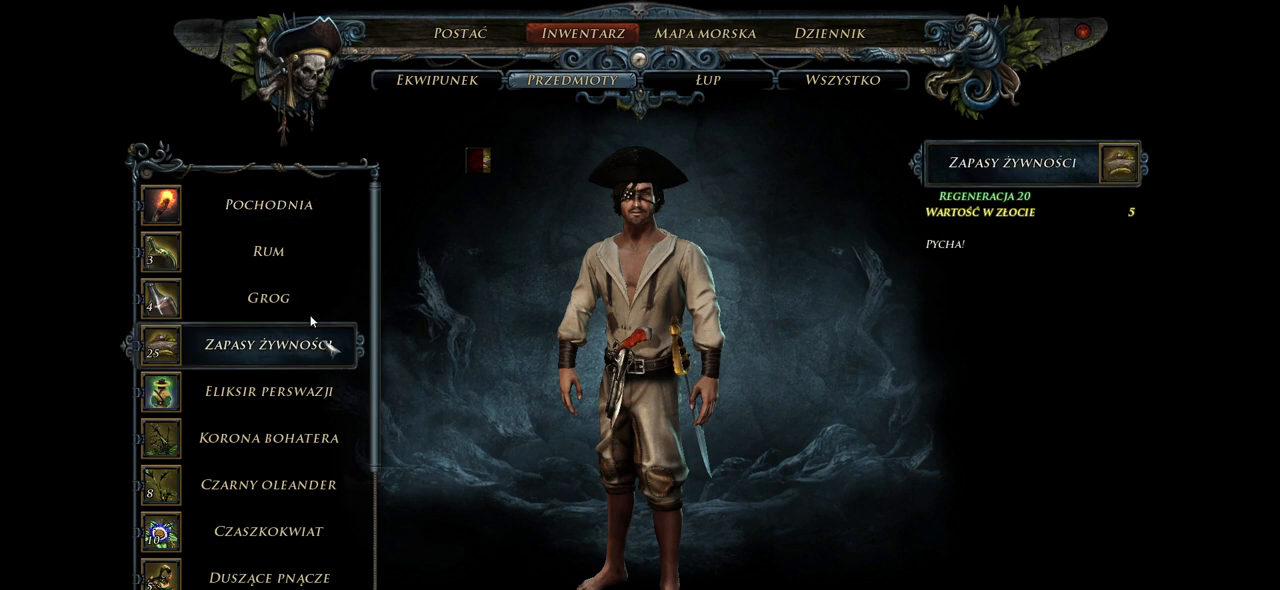
{"keys": [], "mouse": [], "events": []}
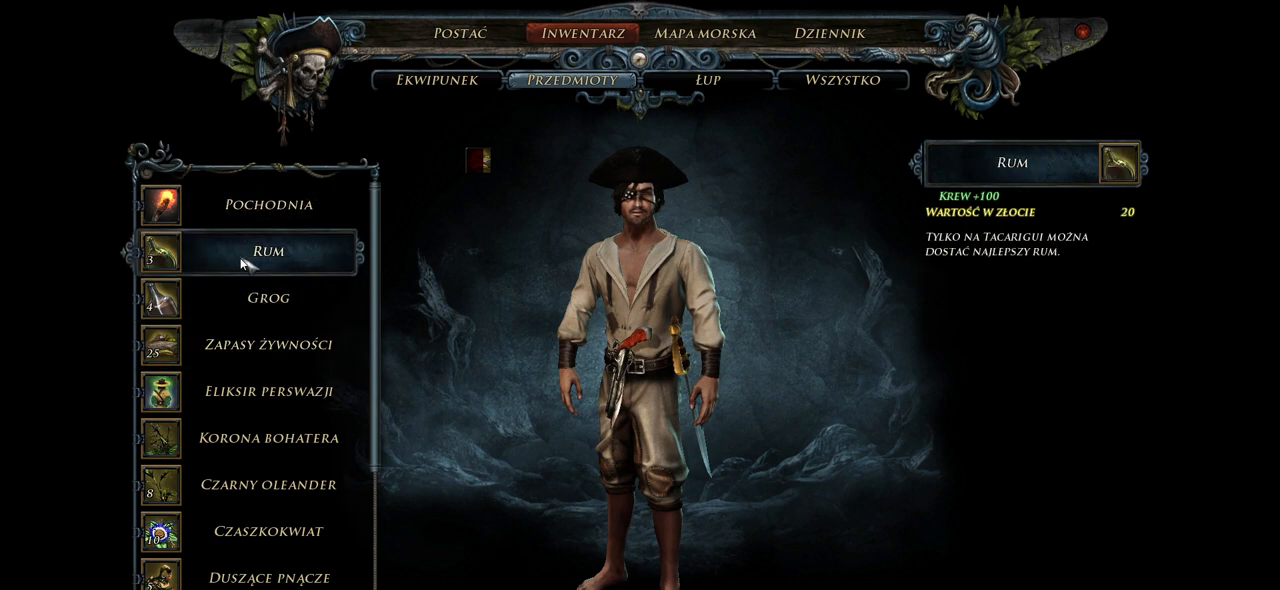
{"keys": [], "mouse": [], "events": []}
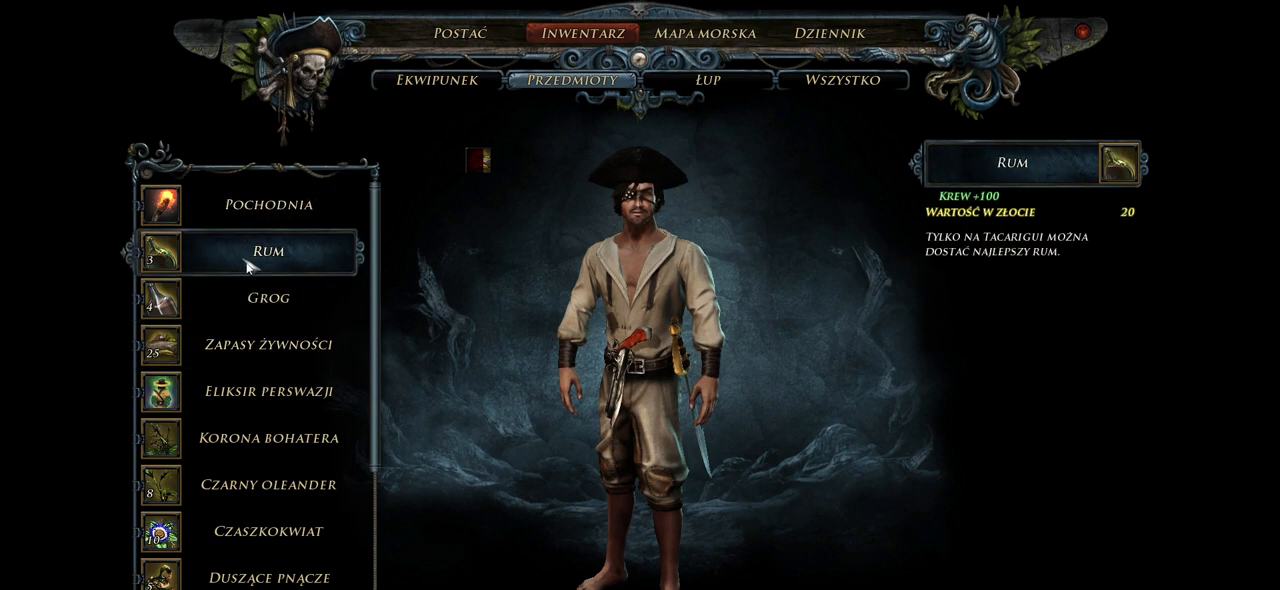
{"keys": [], "mouse": [], "events": []}
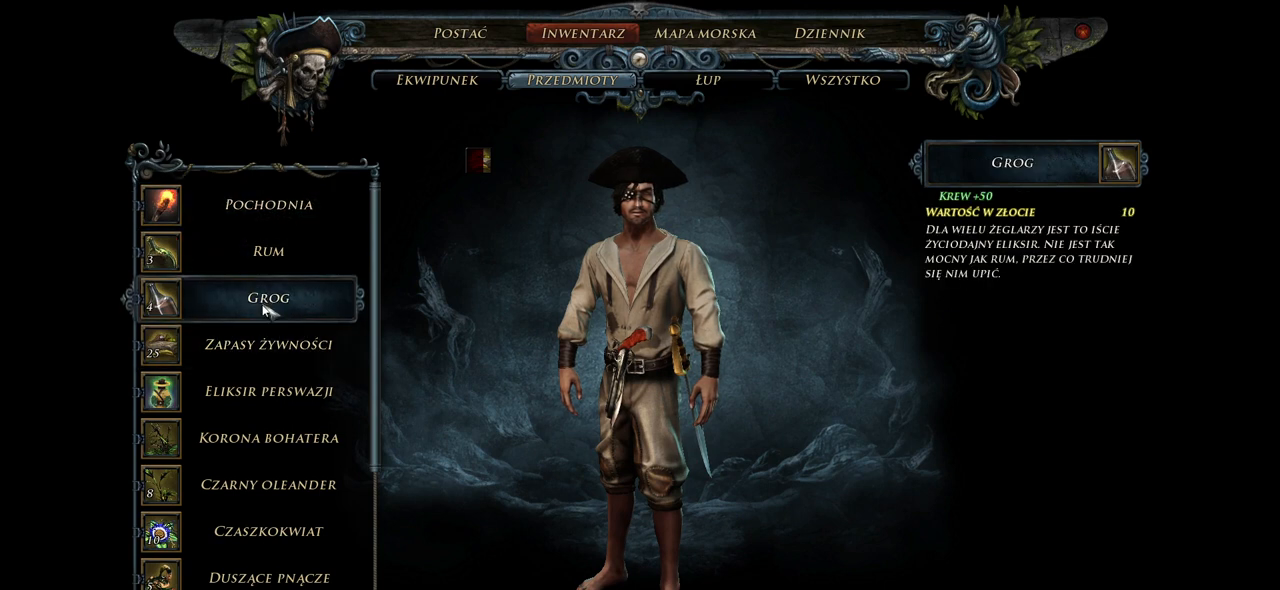
{"keys": [], "mouse": [], "events": [[360, "mouse_left", "down"], [420, "mouse_left", "up"]]}
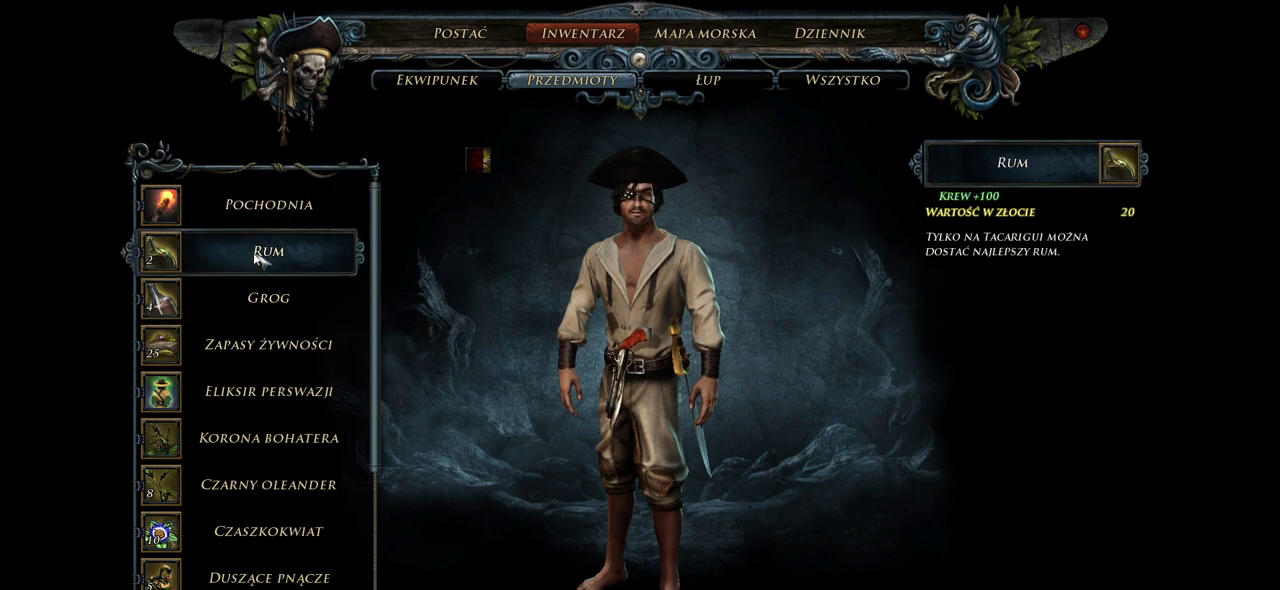
{"keys": [], "mouse": [], "events": []}
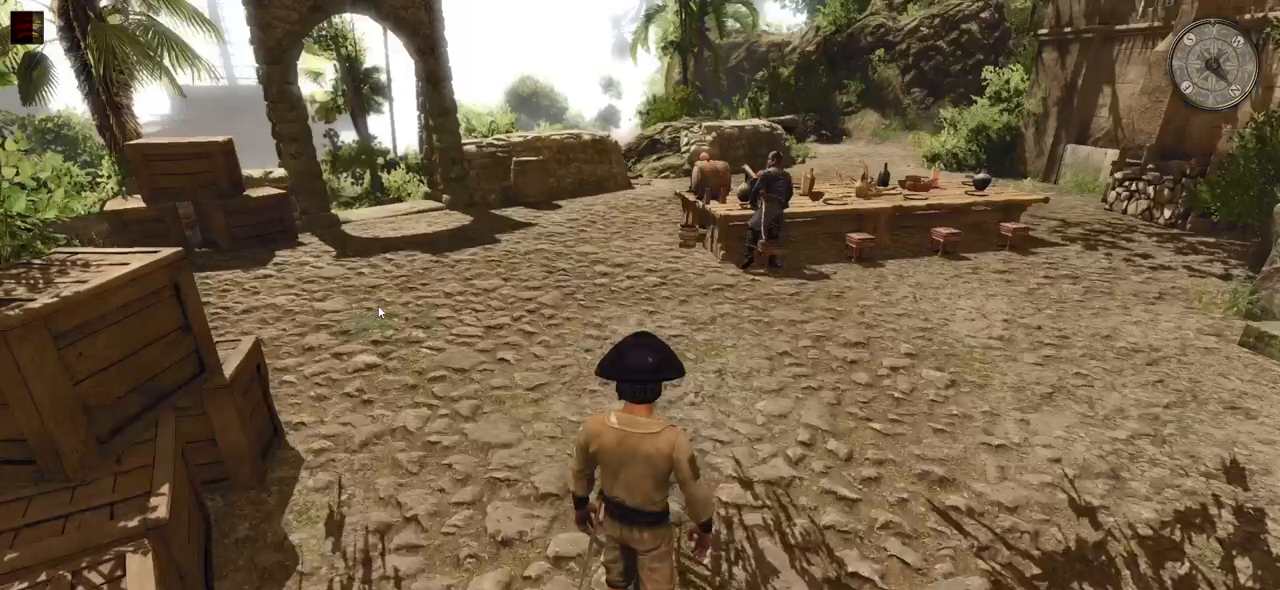
{"keys": ["w"], "mouse": ["wheel"], "events": [[220, "w", "down"], [360, "mouse_wheel", "down"]]}
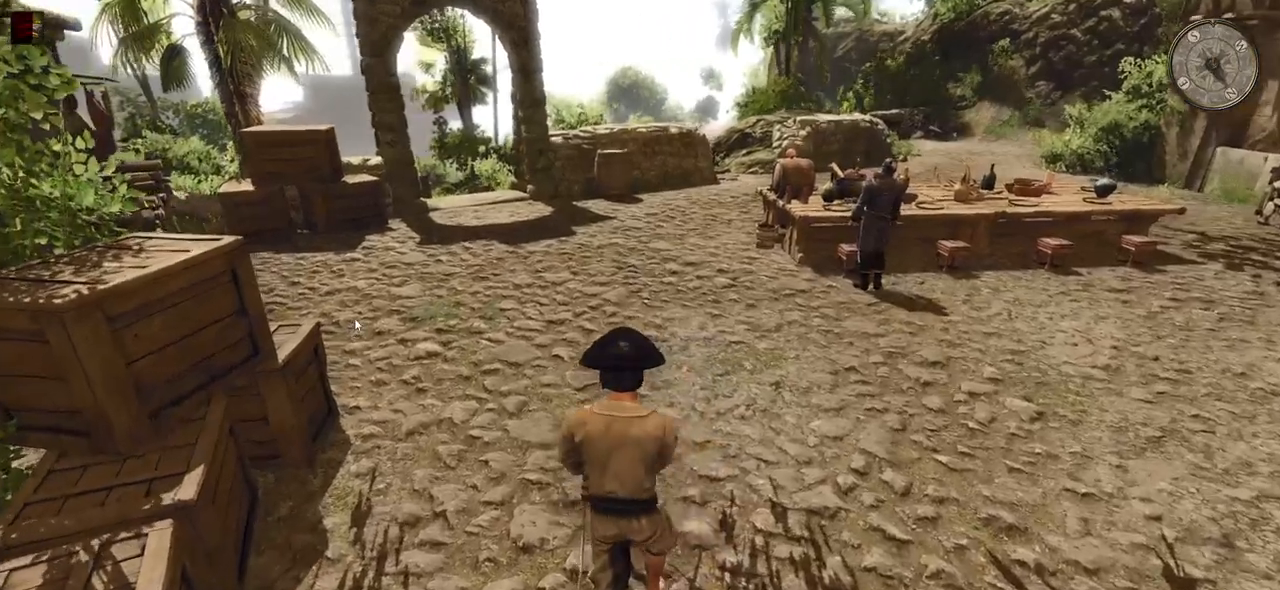
{"keys": ["d", "s"], "mouse": [], "events": [[40, "mouse_wheel", "up"], [200, "d", "down"], [300, "w", "up"], [440, "s", "down"]]}
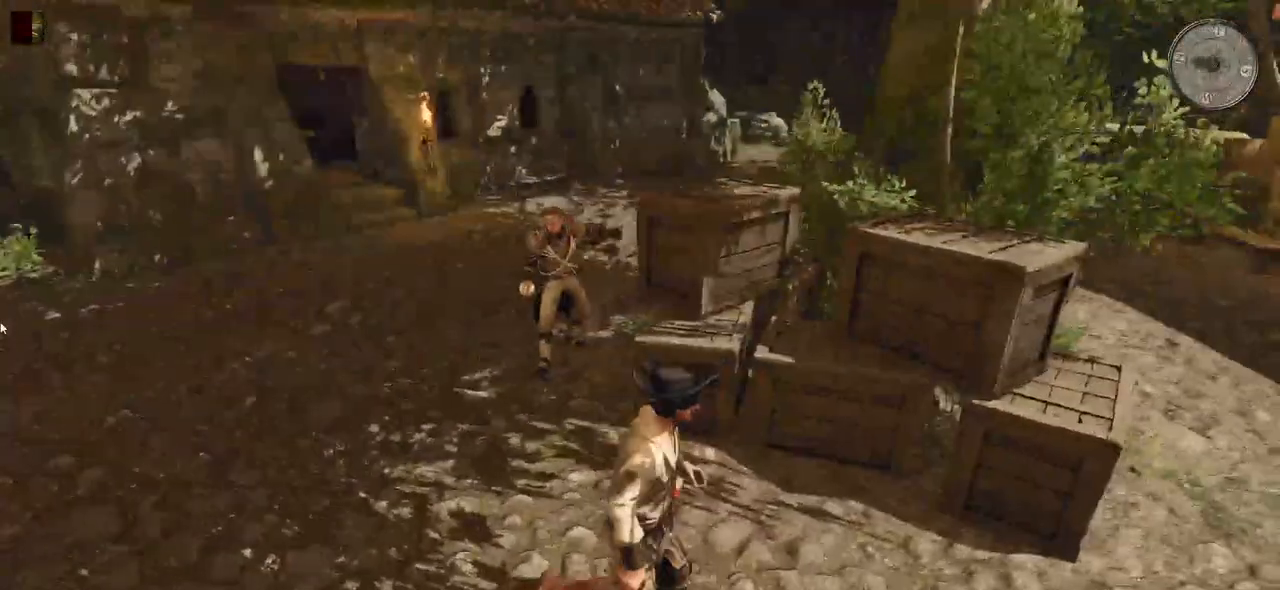
{"keys": ["w"], "mouse": [], "events": [[240, "s", "up"], [380, "w", "down"], [460, "d", "up"]]}
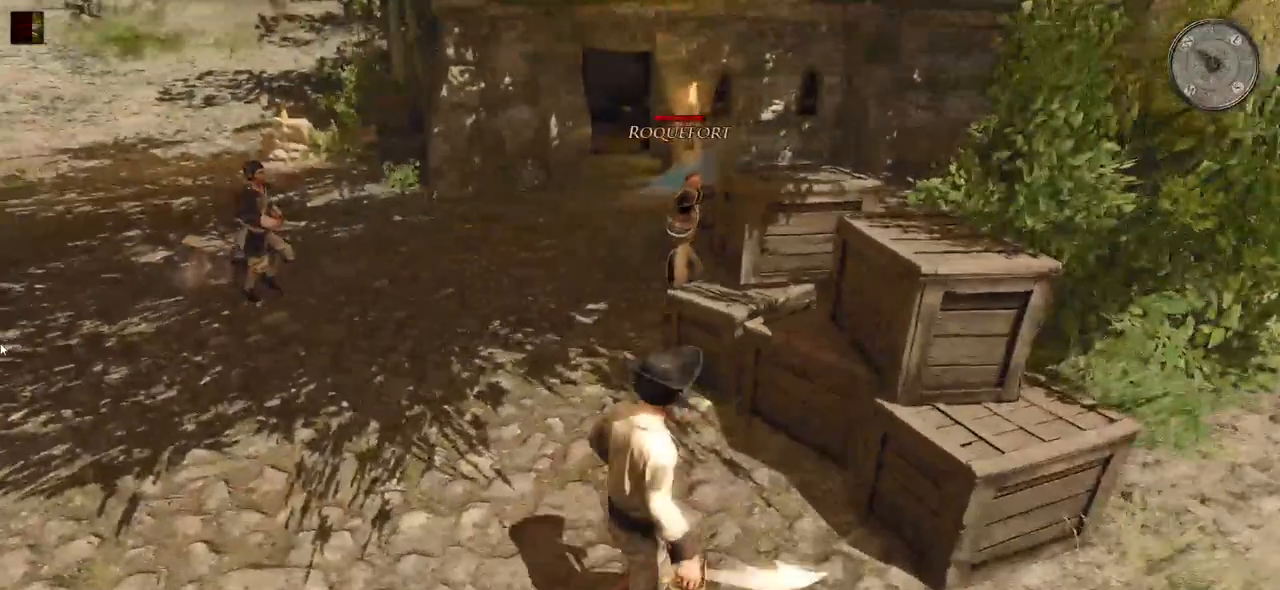
{"keys": ["a", "s"], "mouse": [], "events": [[120, "a", "down"], [200, "w", "up"], [380, "s", "down"]]}
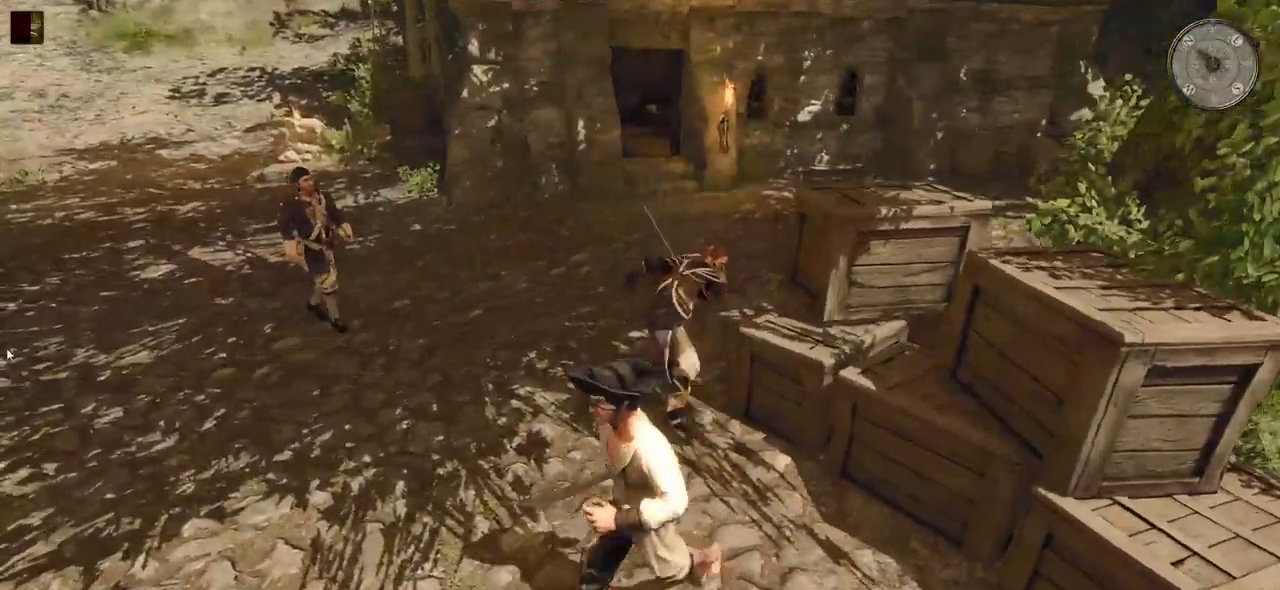
{"keys": ["a"], "mouse": [], "events": [[400, "s", "up"]]}
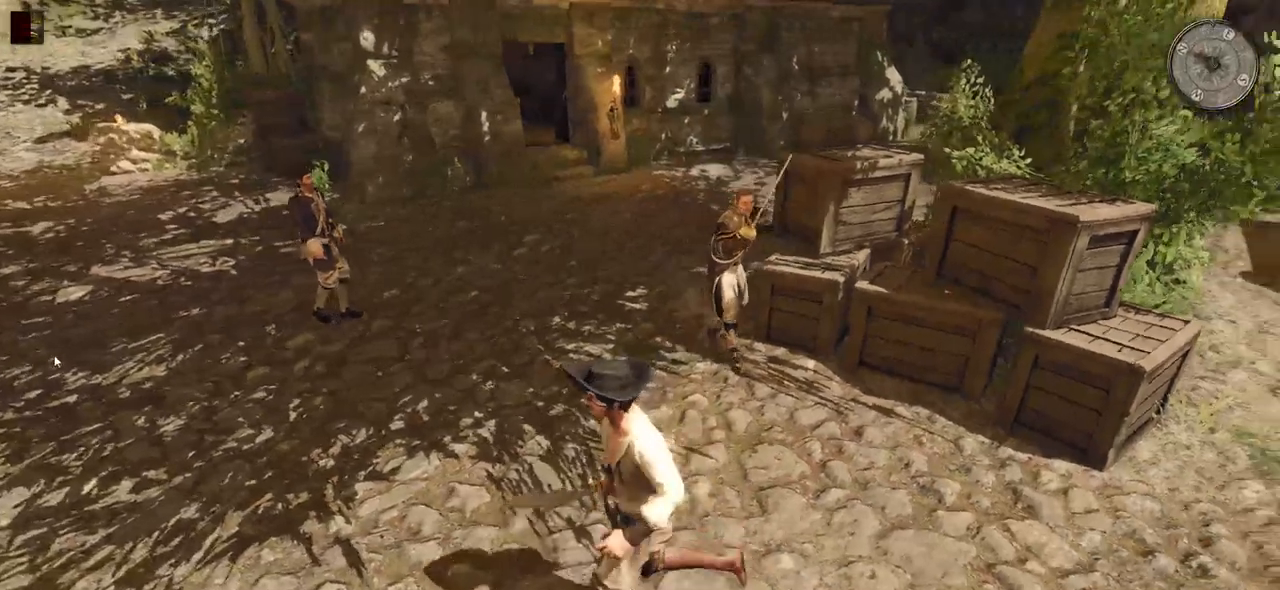
{"keys": ["w"], "mouse": ["right"], "events": [[80, "w", "down"], [180, "a", "up"], [240, "mouse_right", "down"]]}
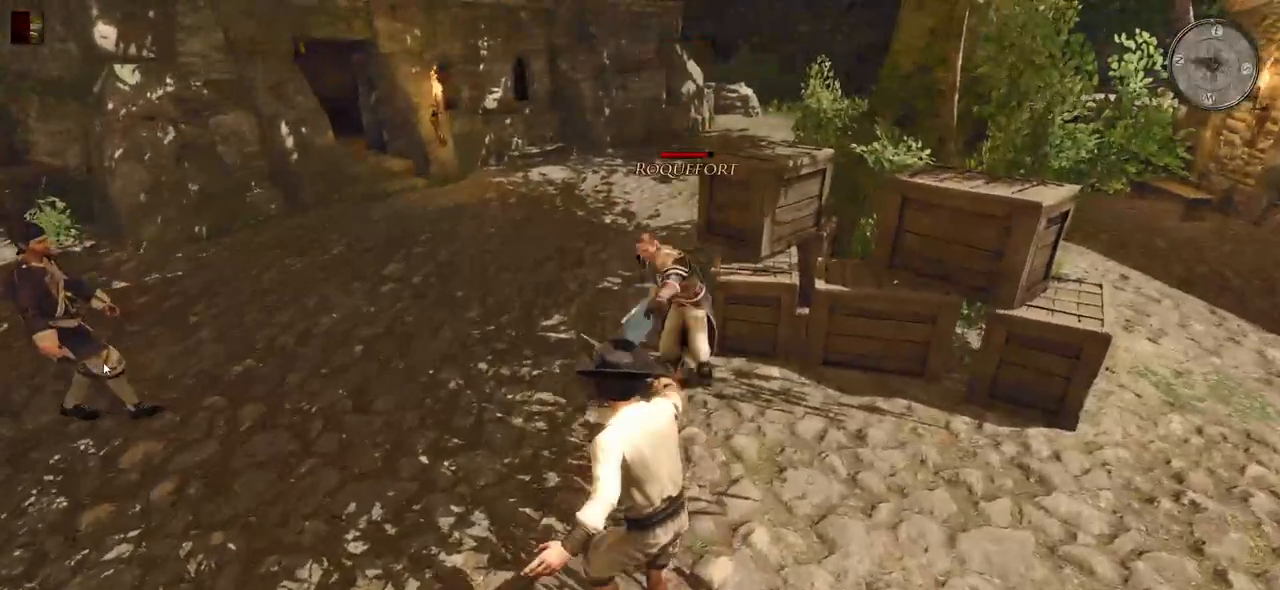
{"keys": [], "mouse": ["right"], "events": [[240, "w", "up"]]}
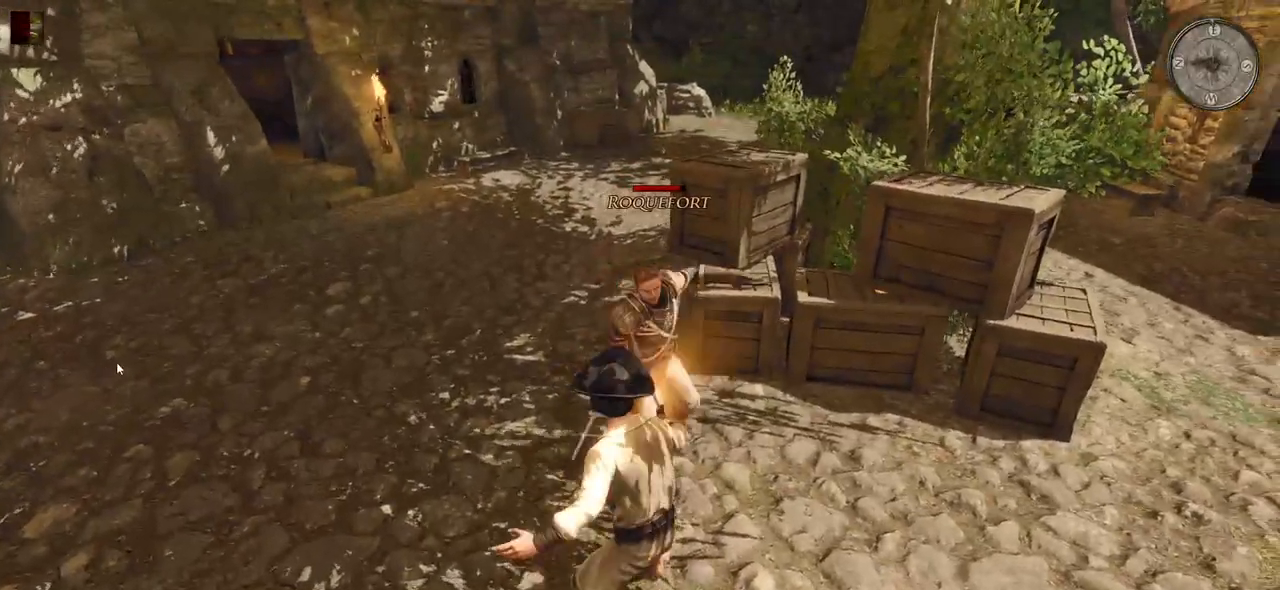
{"keys": [], "mouse": ["left"], "events": [[280, "mouse_right", "up"], [380, "mouse_left", "down"]]}
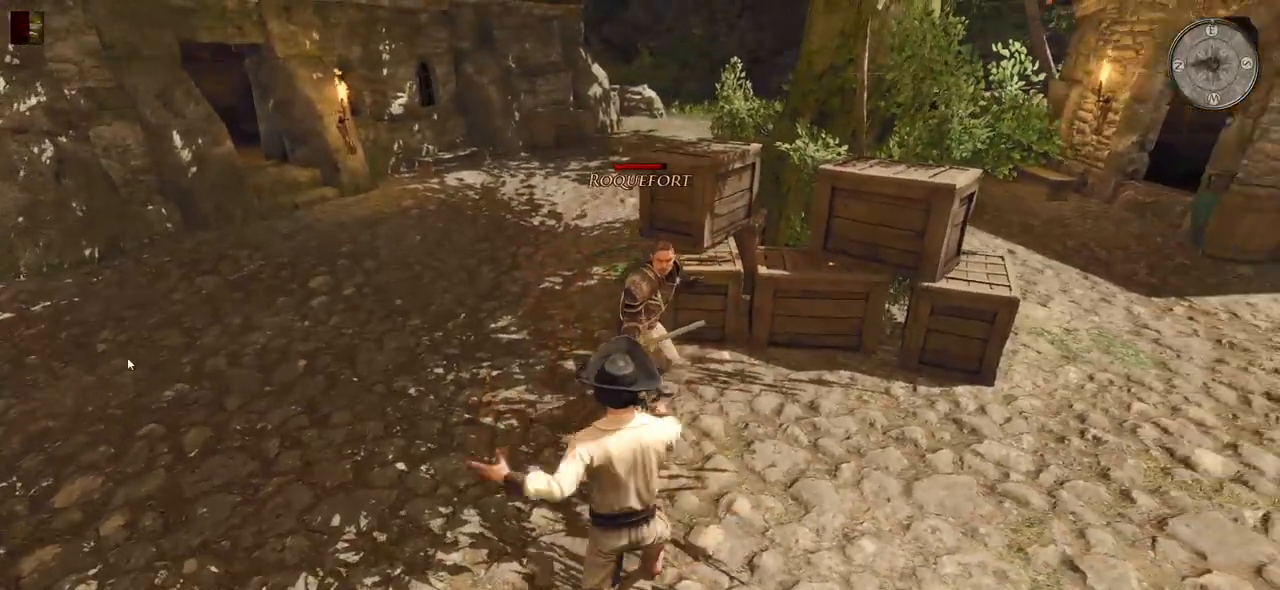
{"keys": [], "mouse": [], "events": [[40, "mouse_left", "up"]]}
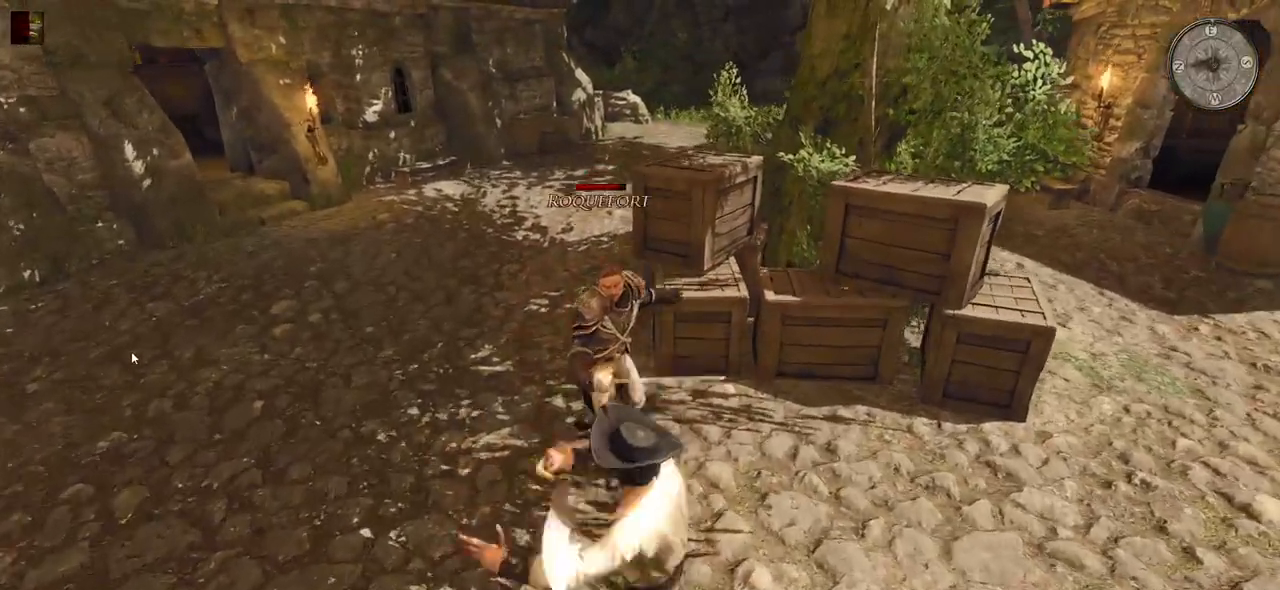
{"keys": [], "mouse": [], "events": [[120, "mouse_left", "down"], [260, "mouse_left", "up"]]}
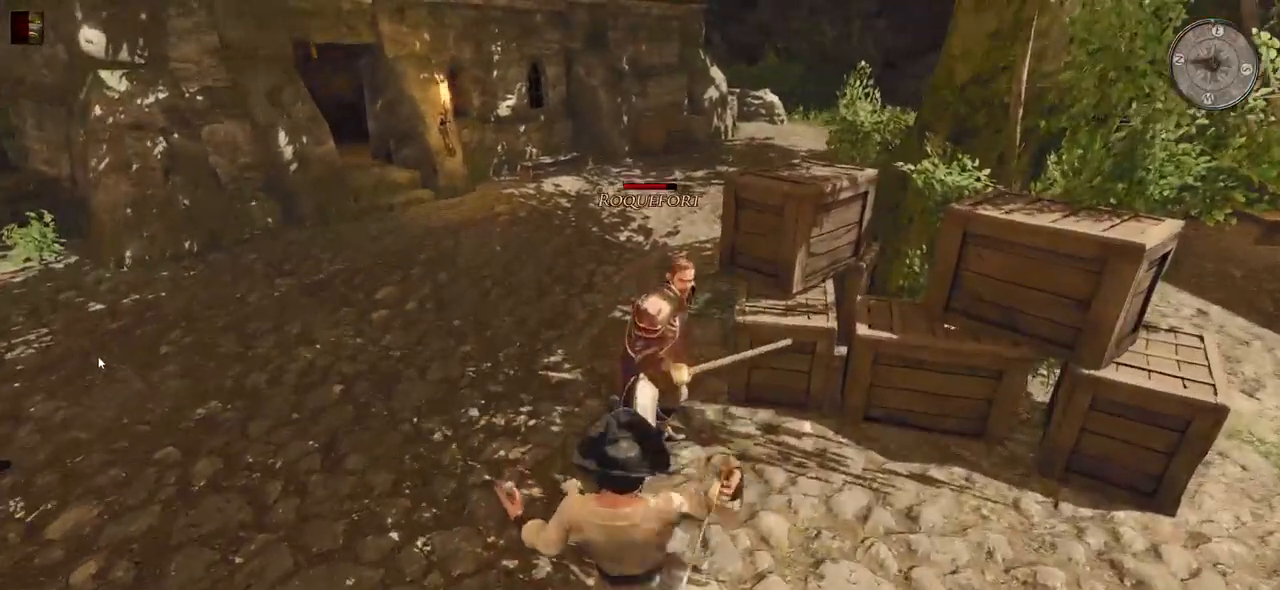
{"keys": [], "mouse": [], "events": [[180, "mouse_left", "down"], [340, "mouse_left", "up"]]}
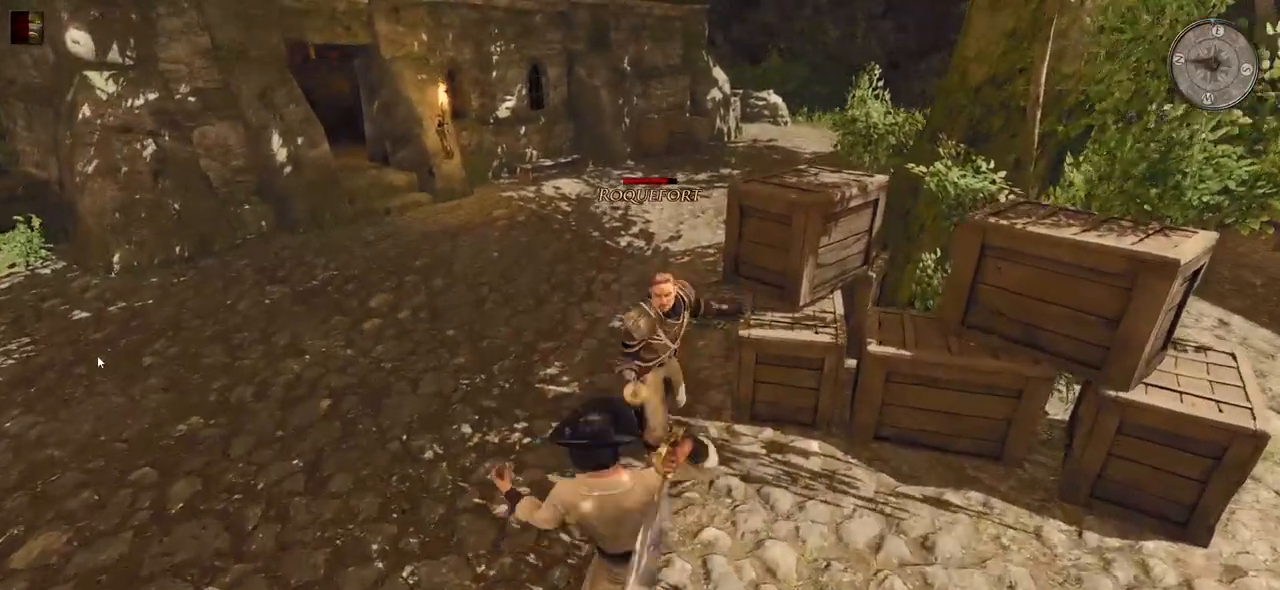
{"keys": [], "mouse": ["right"], "events": [[280, "mouse_right", "down"]]}
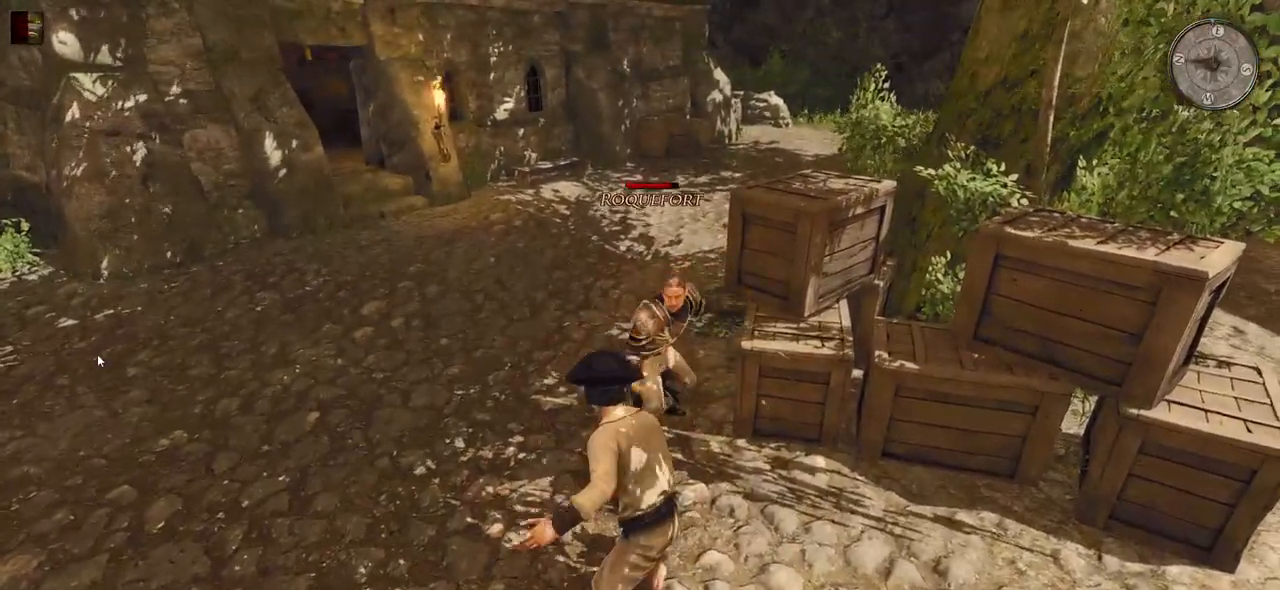
{"keys": [], "mouse": ["right"], "events": []}
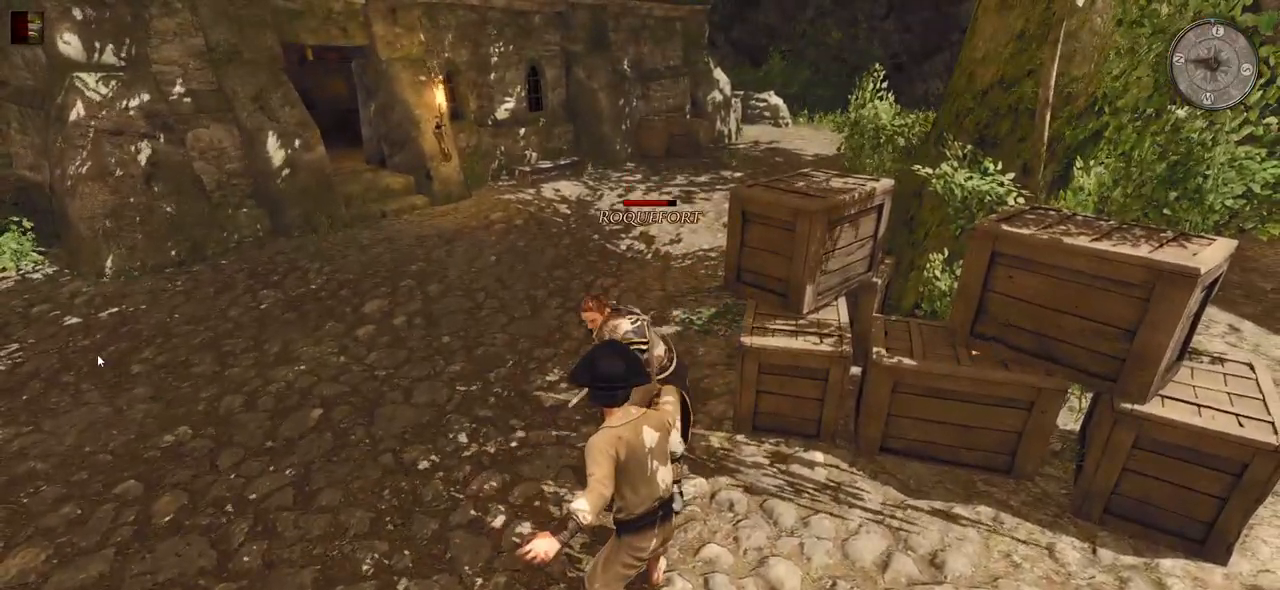
{"keys": [], "mouse": [], "events": [[480, "mouse_right", "up"]]}
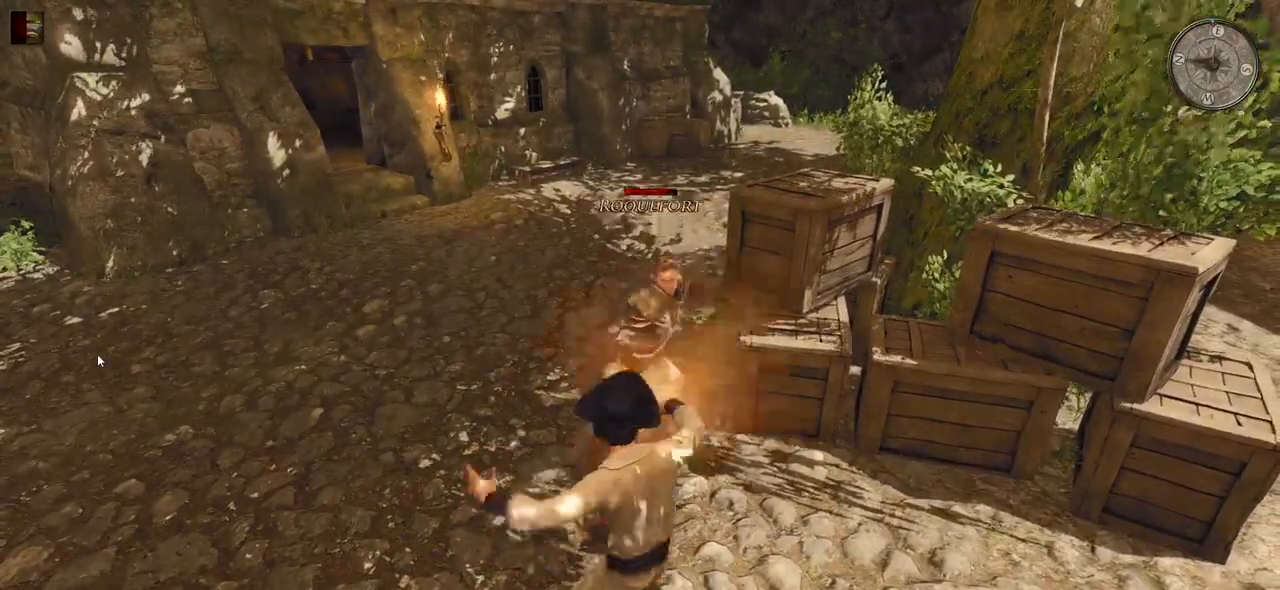
{"keys": [], "mouse": [], "events": [[80, "mouse_left", "down"], [240, "mouse_left", "up"]]}
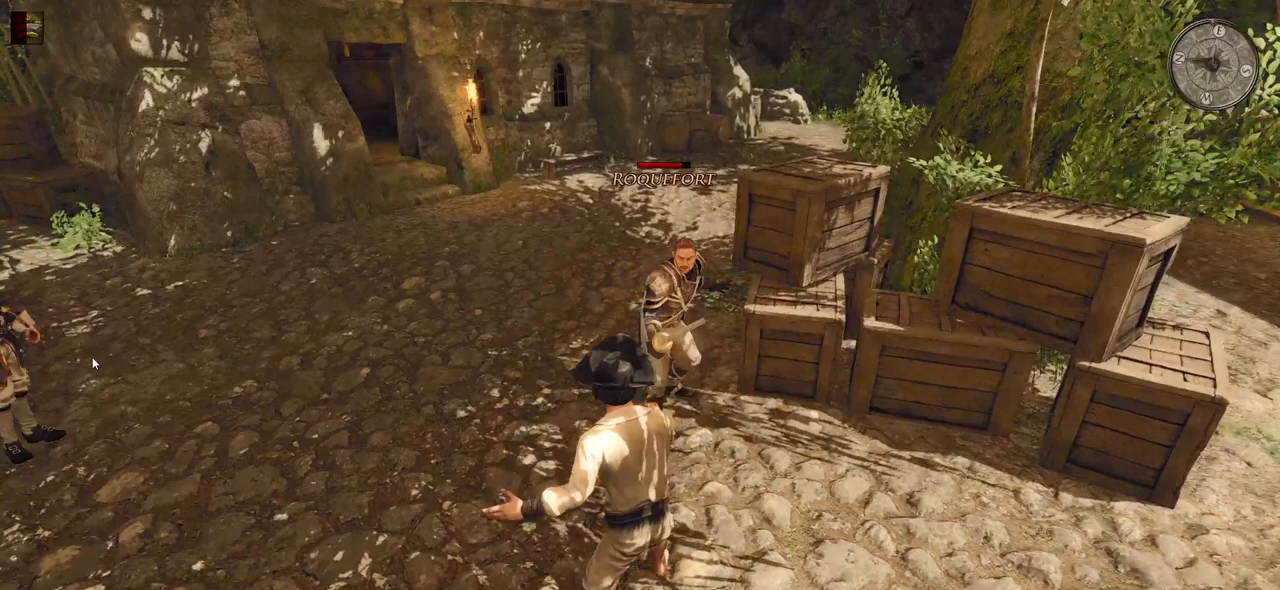
{"keys": [], "mouse": [], "events": [[40, "mouse_left", "down"], [180, "mouse_left", "up"]]}
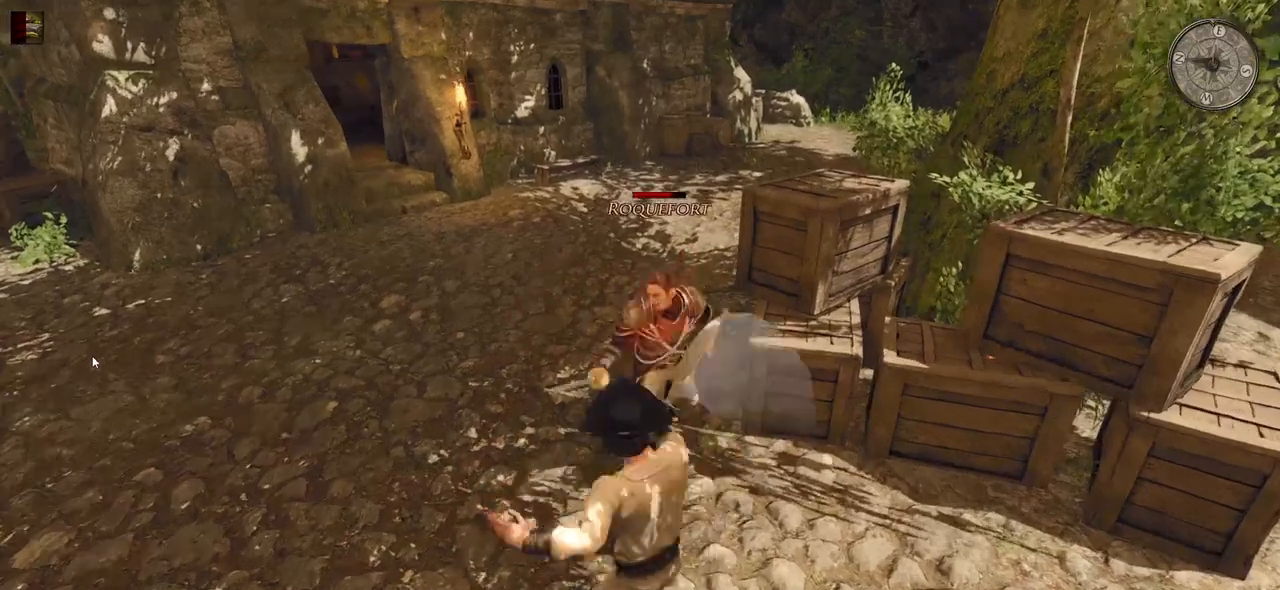
{"keys": [], "mouse": [], "events": [[100, "mouse_left", "down"], [240, "mouse_left", "up"]]}
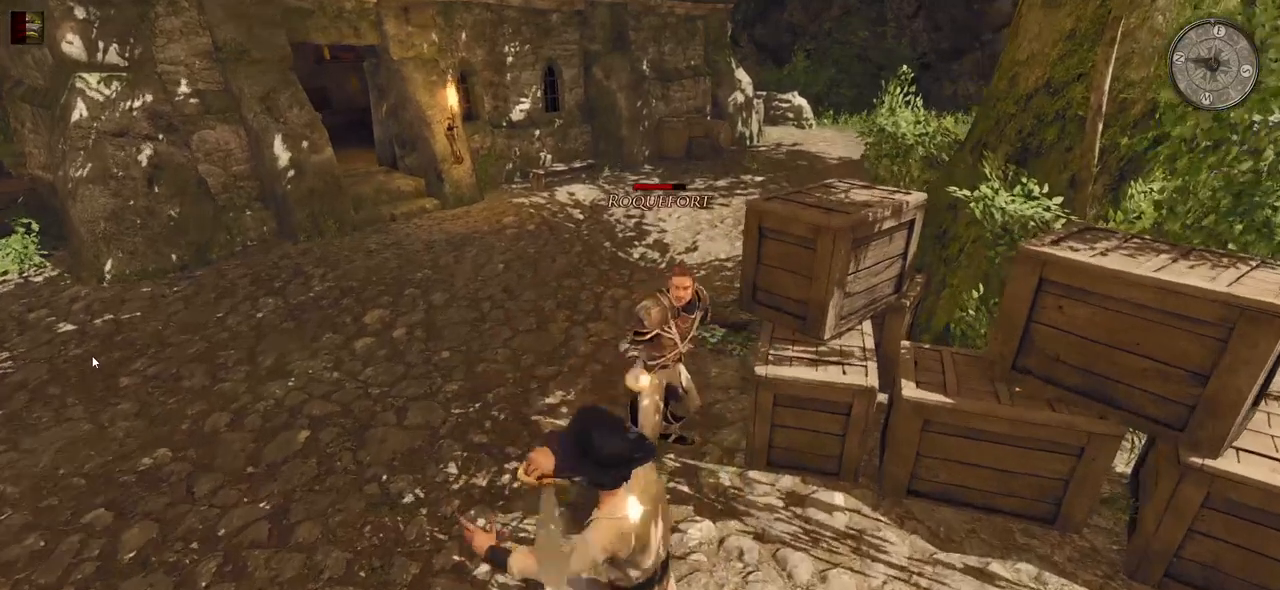
{"keys": [], "mouse": [], "events": [[140, "mouse_left", "down"], [280, "mouse_left", "up"]]}
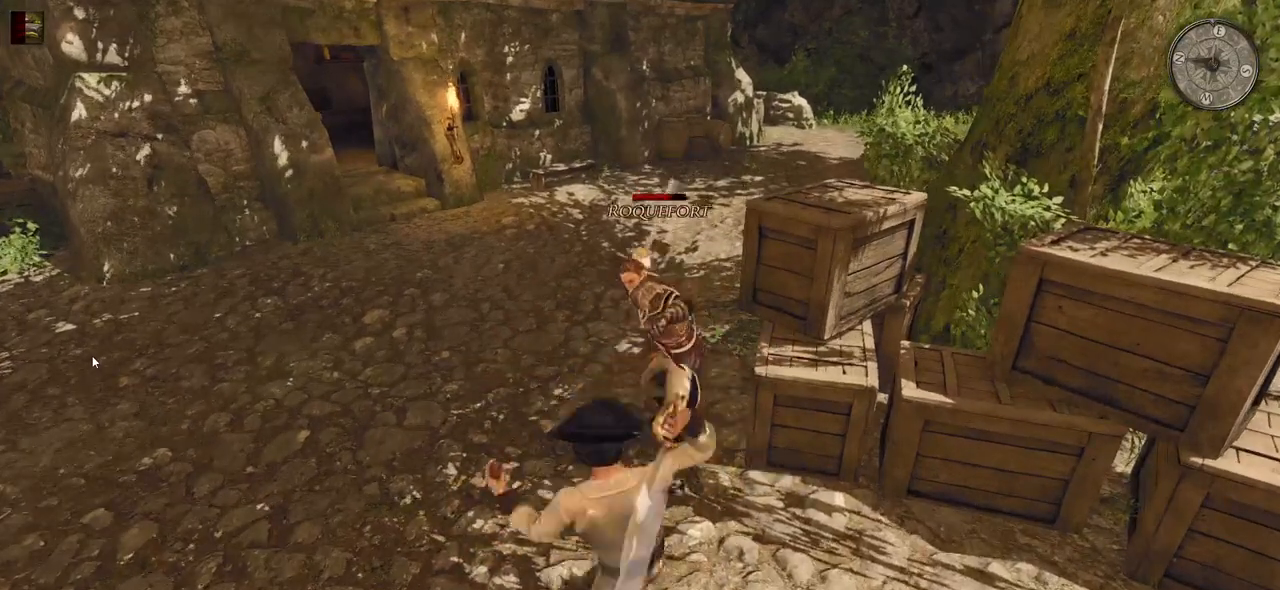
{"keys": [], "mouse": ["right"], "events": [[20, "mouse_right", "down"]]}
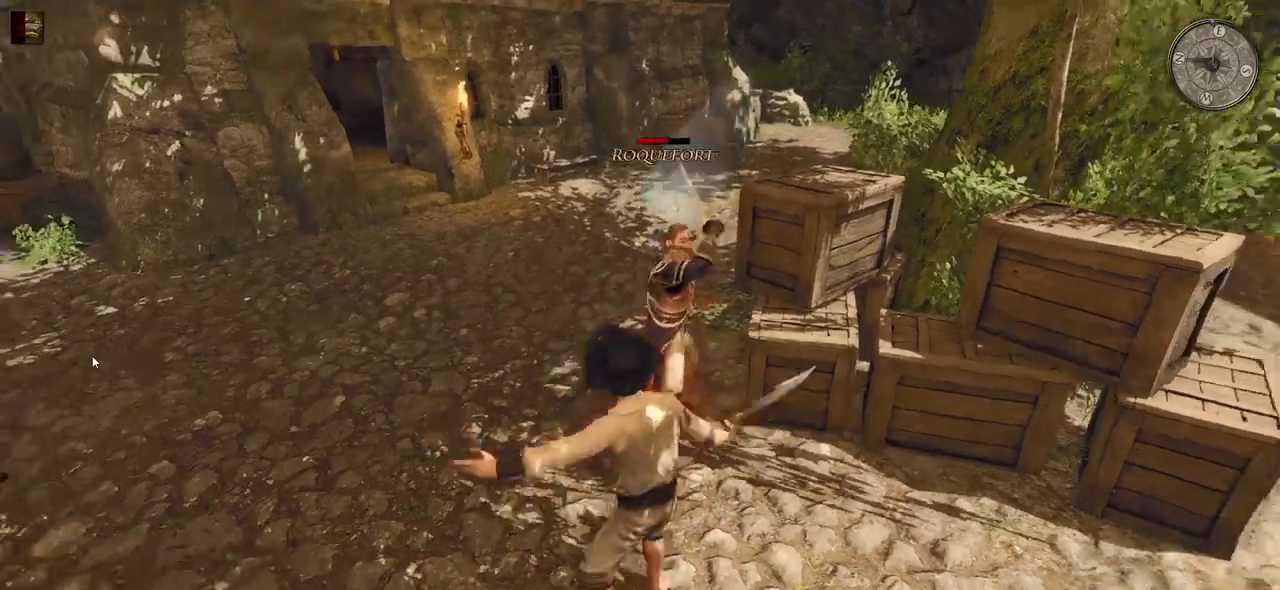
{"keys": [], "mouse": ["right"], "events": []}
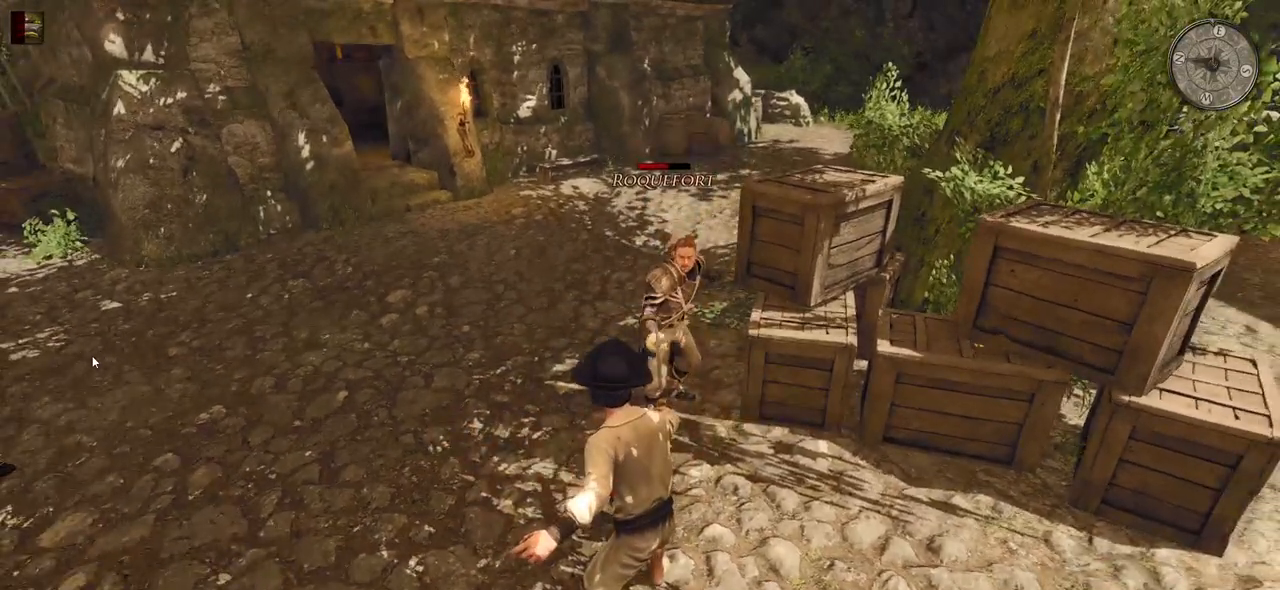
{"keys": [], "mouse": ["right"], "events": []}